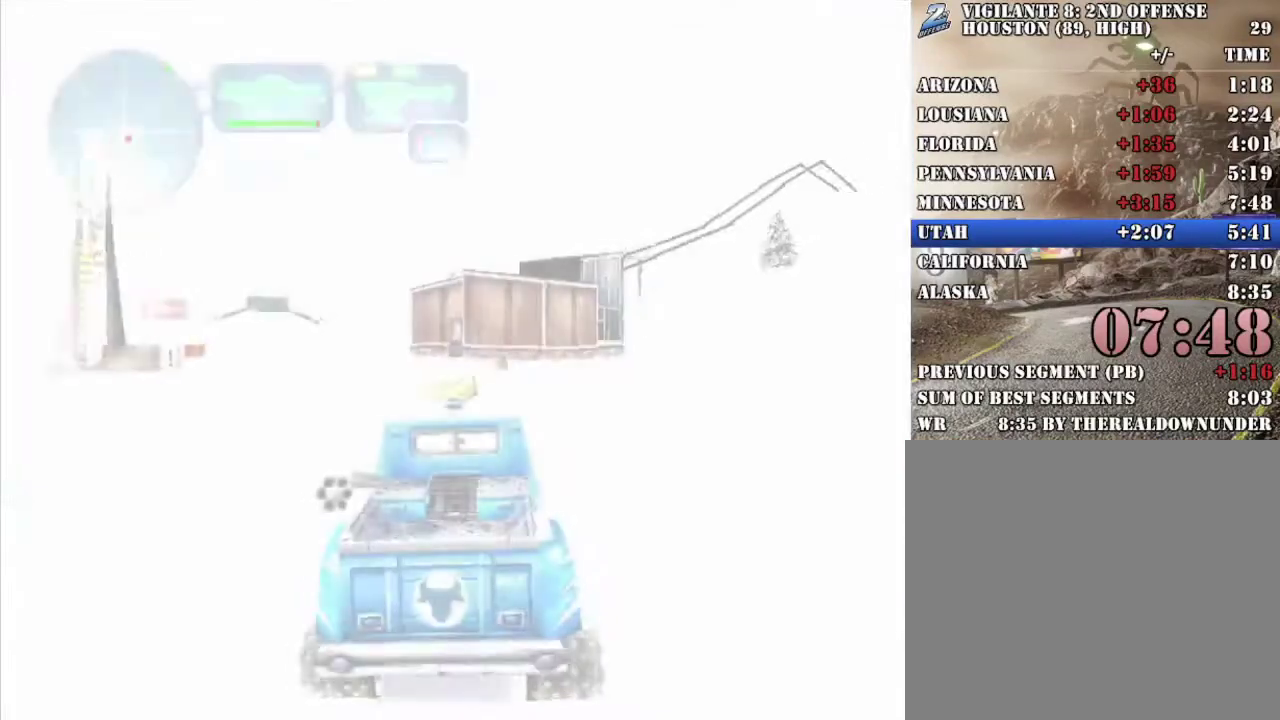
Gameplay with a controller (Xbox layout); each line is a JSON object with the inputs held at the frame after it. "events" lists button and stick changes between this image and that frame as [ms after this image, input, new state], when the widget could be followed in between.
{"buttons": ["R2"], "left_stick": "center", "right_stick": "center", "events": [[67, "R2", "up"], [117, "R2", "down"]]}
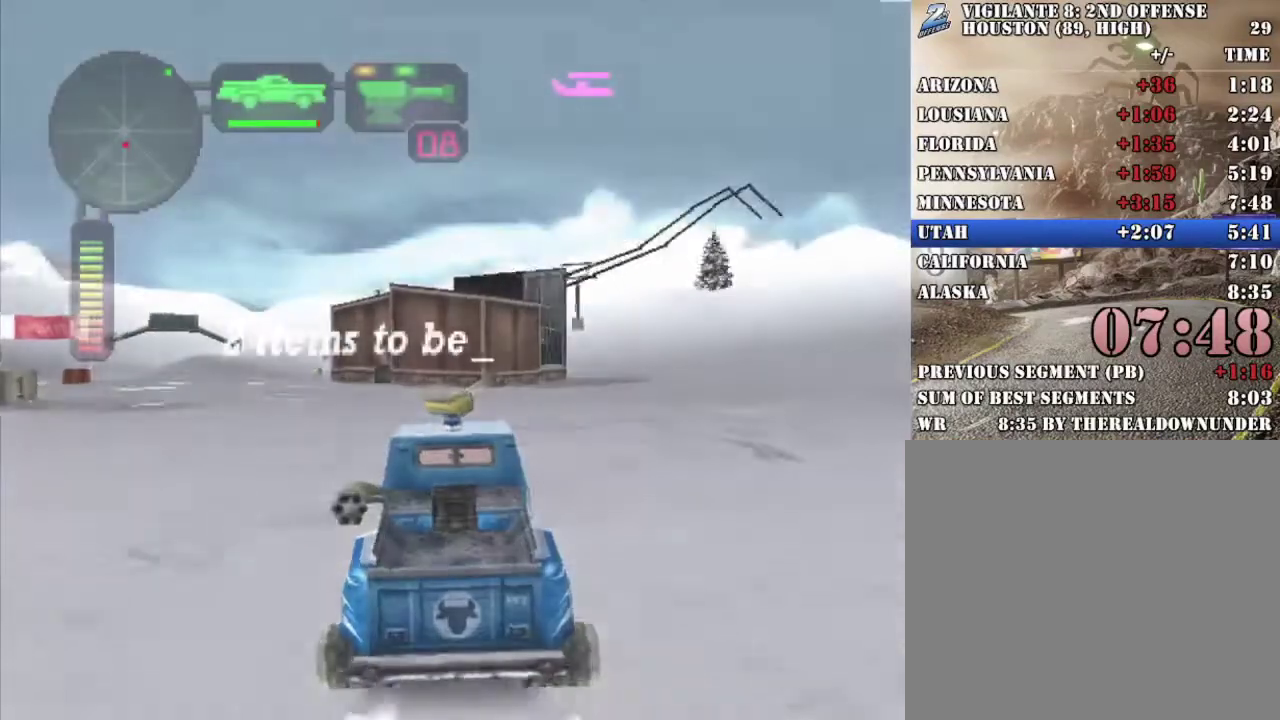
{"buttons": ["R2"], "left_stick": "center", "right_stick": "center", "events": [[351, "left_stick", "left"], [501, "left_stick", "center"]]}
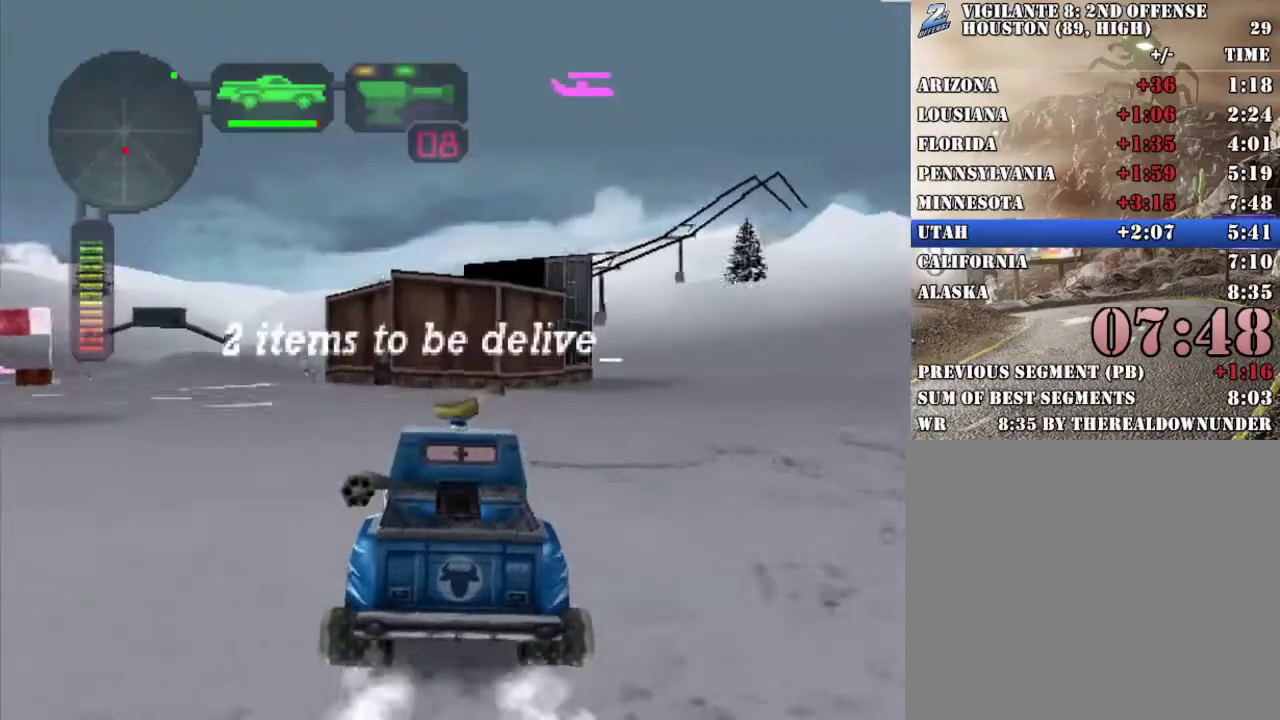
{"buttons": ["R2"], "left_stick": "center", "right_stick": "center", "events": [[101, "left_stick", "left"], [218, "left_stick", "center"]]}
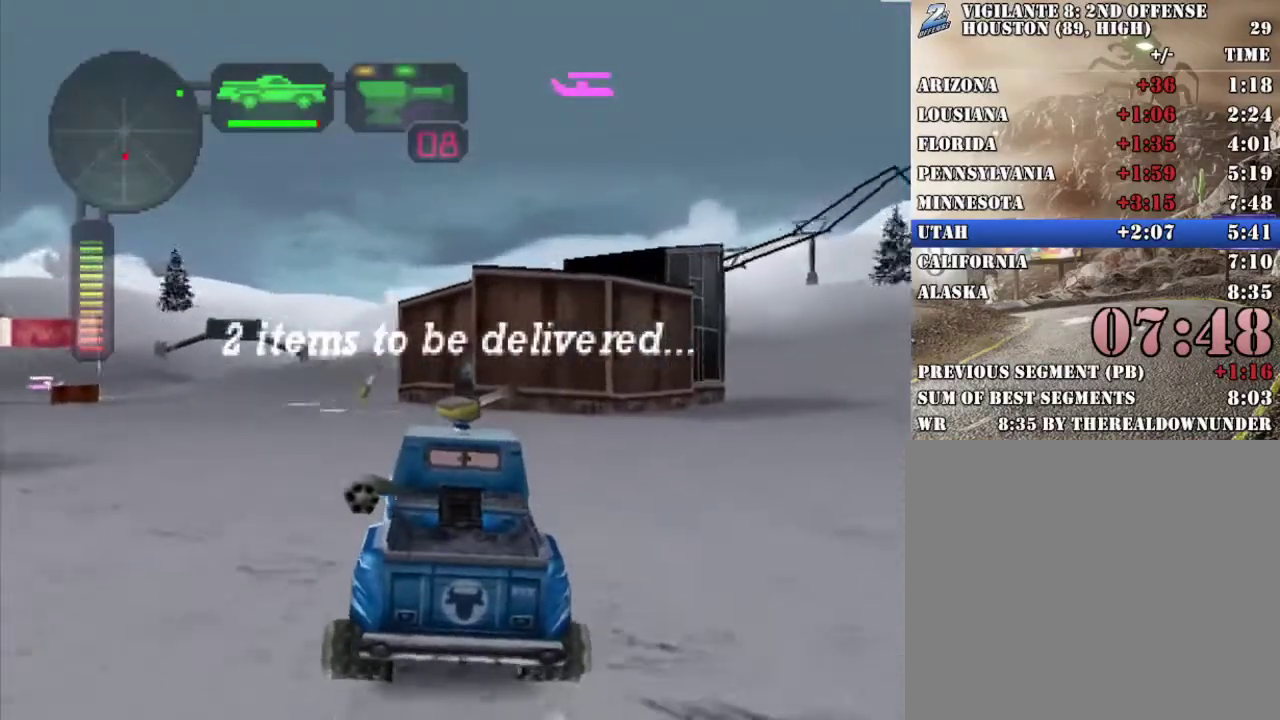
{"buttons": ["R2"], "left_stick": "left", "right_stick": "center", "events": [[100, "left_stick", "up-left"], [201, "left_stick", "center"], [485, "left_stick", "left"]]}
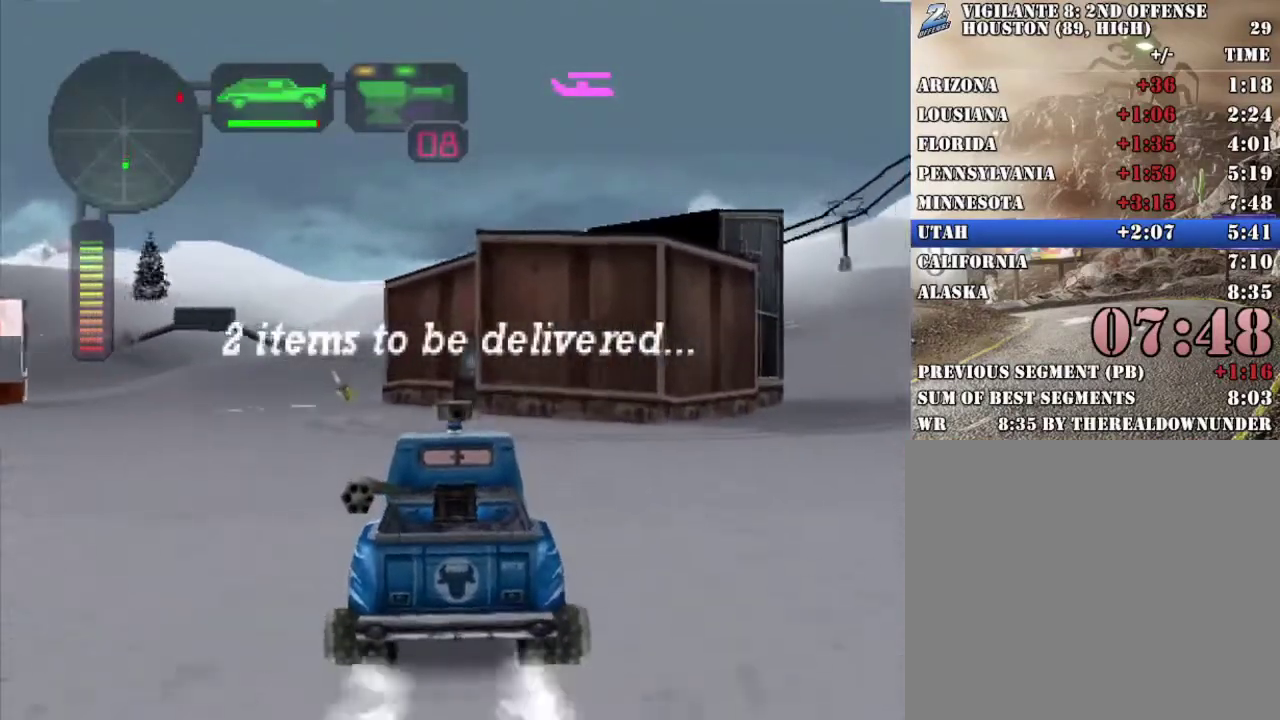
{"buttons": ["R2"], "left_stick": "center", "right_stick": "center", "events": [[118, "left_stick", "center"], [301, "left_stick", "left"], [402, "left_stick", "center"]]}
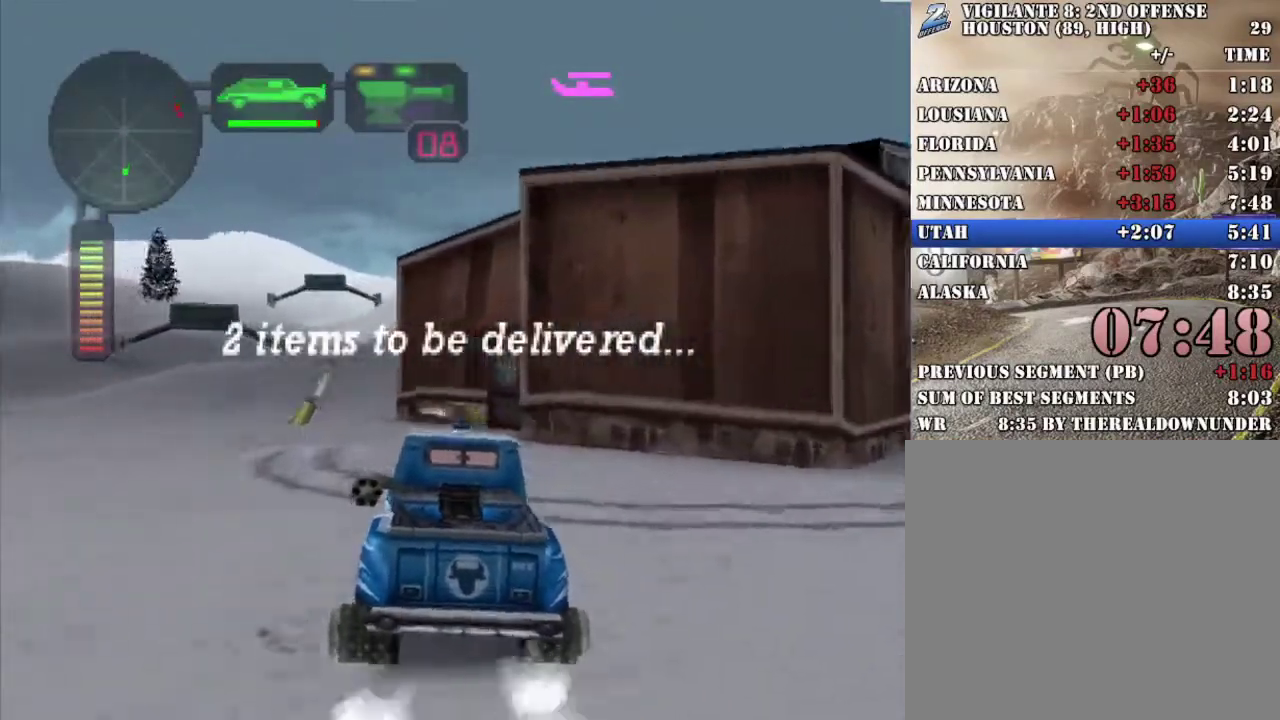
{"buttons": ["X", "L2"], "left_stick": "center", "right_stick": "center", "events": [[17, "R2", "up"], [50, "left_stick", "left"], [201, "L2", "down"], [217, "left_stick", "center"], [318, "X", "down"]]}
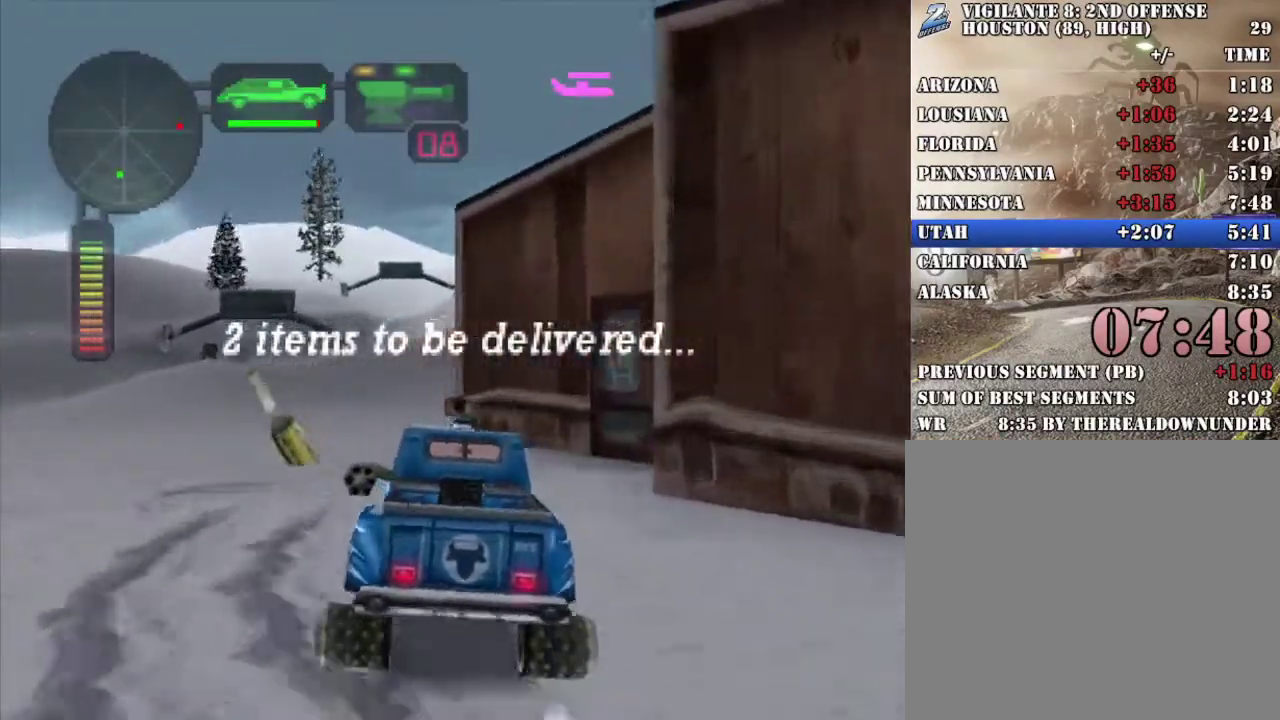
{"buttons": ["X"], "left_stick": "left", "right_stick": "center", "events": [[184, "left_stick", "left"], [468, "L2", "up"]]}
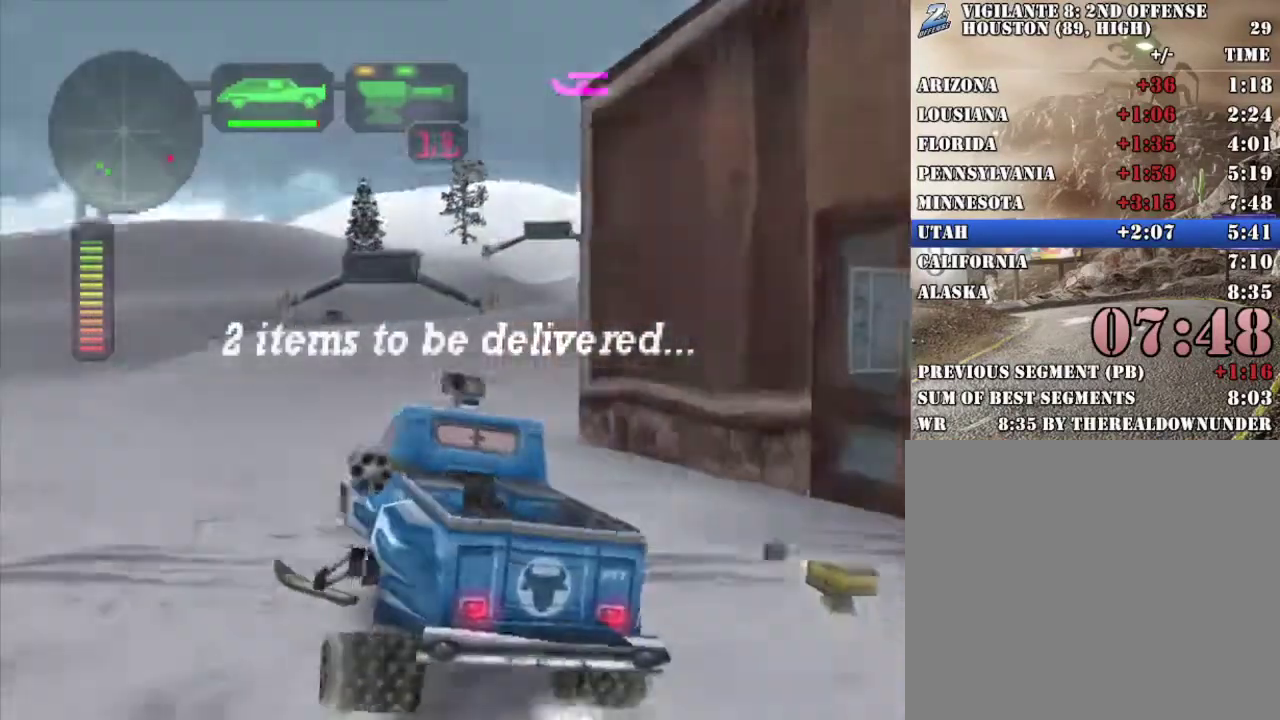
{"buttons": ["X"], "left_stick": "right", "right_stick": "center", "events": [[435, "left_stick", "right"]]}
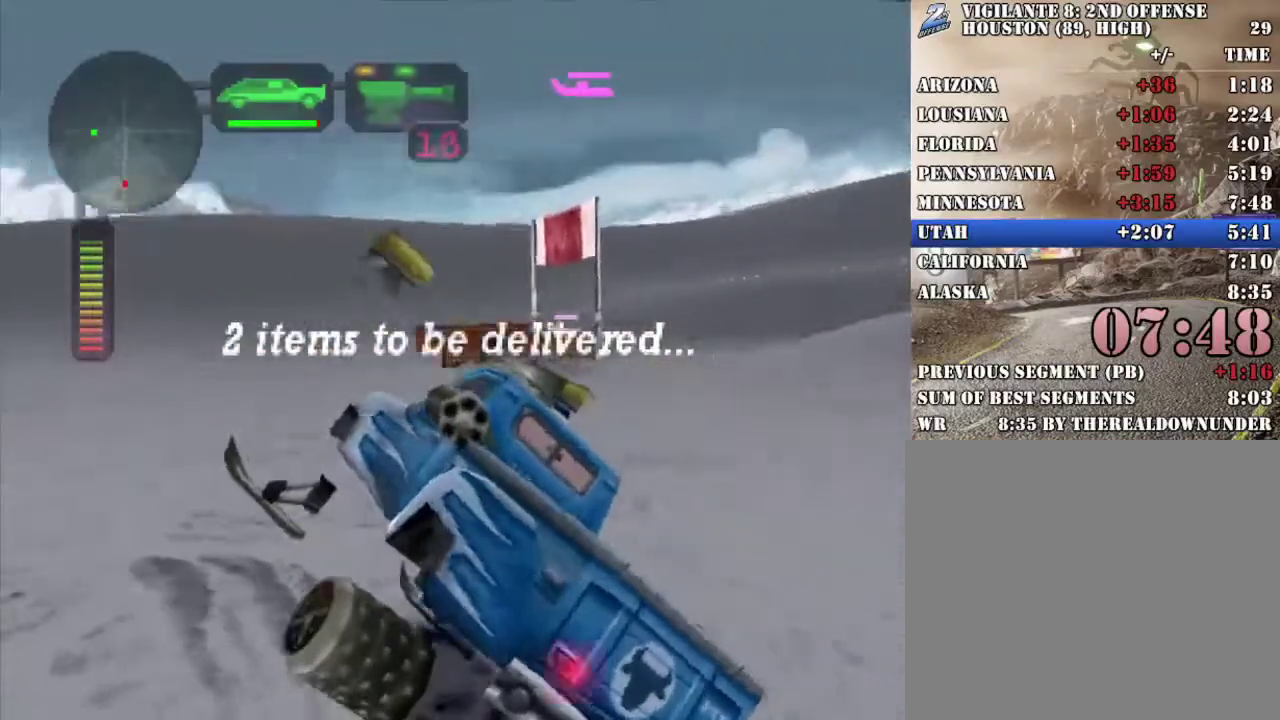
{"buttons": ["X"], "left_stick": "left", "right_stick": "center", "events": [[17, "X", "up"], [50, "left_stick", "up-right"], [117, "X", "down"], [117, "left_stick", "right"], [251, "left_stick", "left"]]}
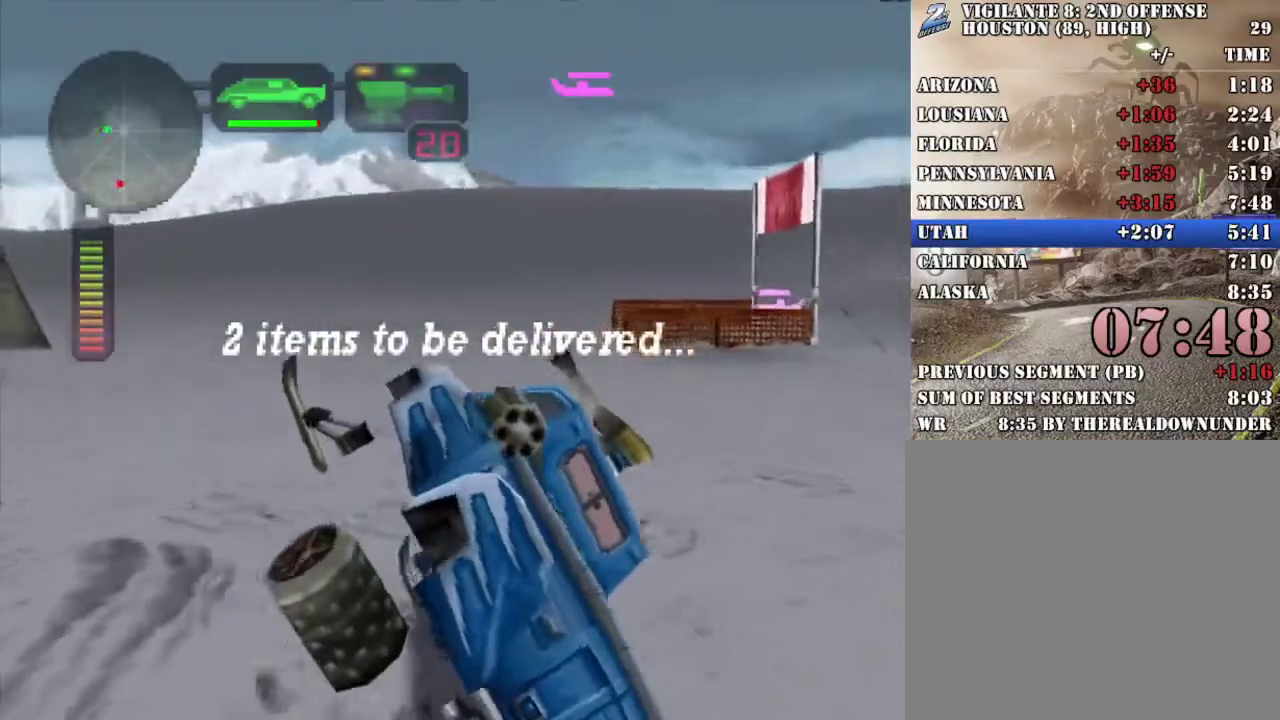
{"buttons": [], "left_stick": "center", "right_stick": "center", "events": [[184, "L2", "down"], [318, "X", "up"], [435, "L2", "up"], [485, "left_stick", "center"]]}
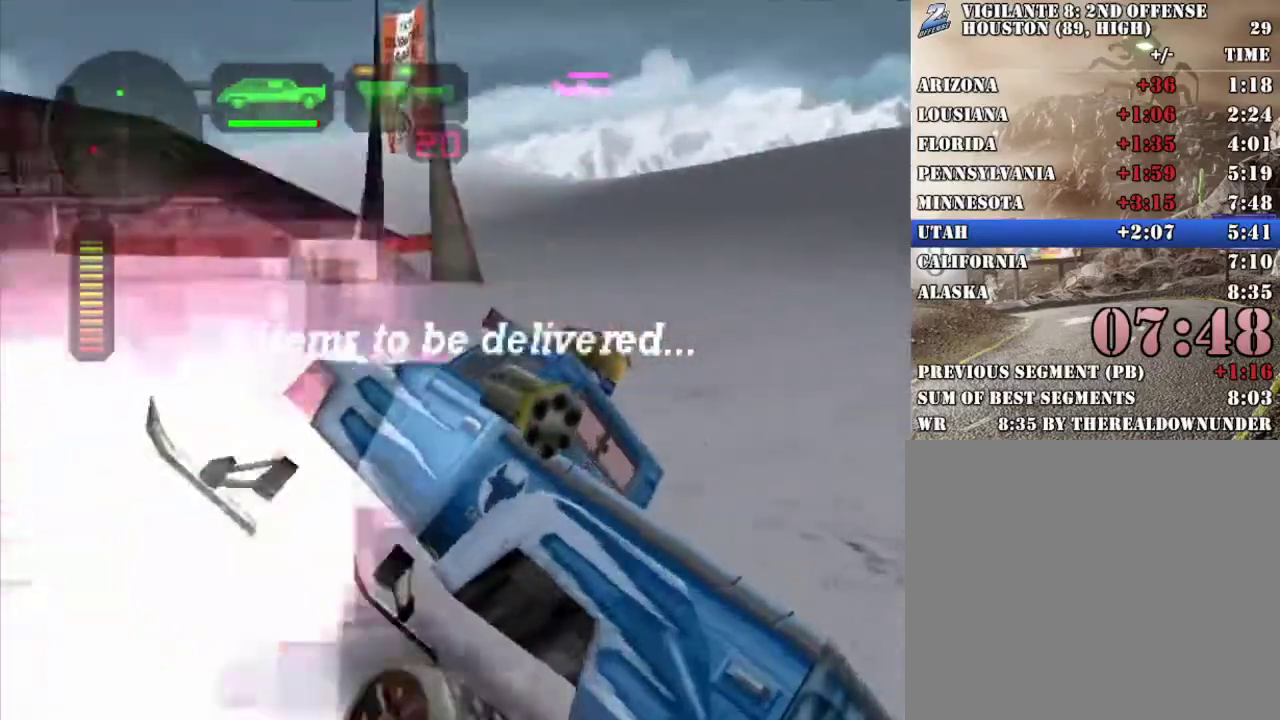
{"buttons": ["R2"], "left_stick": "left", "right_stick": "center", "events": [[51, "R2", "down"], [168, "left_stick", "right"], [385, "left_stick", "center"], [485, "left_stick", "left"]]}
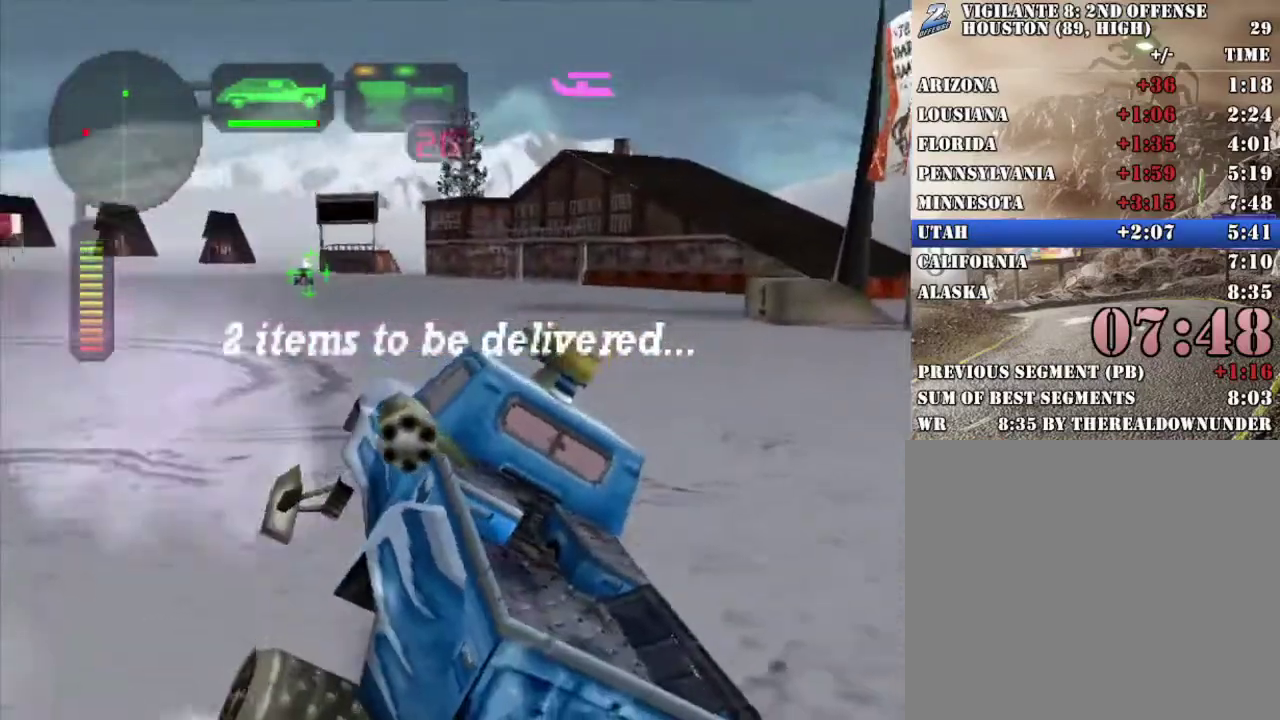
{"buttons": ["R2"], "left_stick": "center", "right_stick": "center", "events": [[34, "R2", "up"], [100, "left_stick", "center"], [134, "R2", "down"], [184, "left_stick", "right"], [201, "R2", "up"], [284, "R2", "down"], [385, "left_stick", "center"]]}
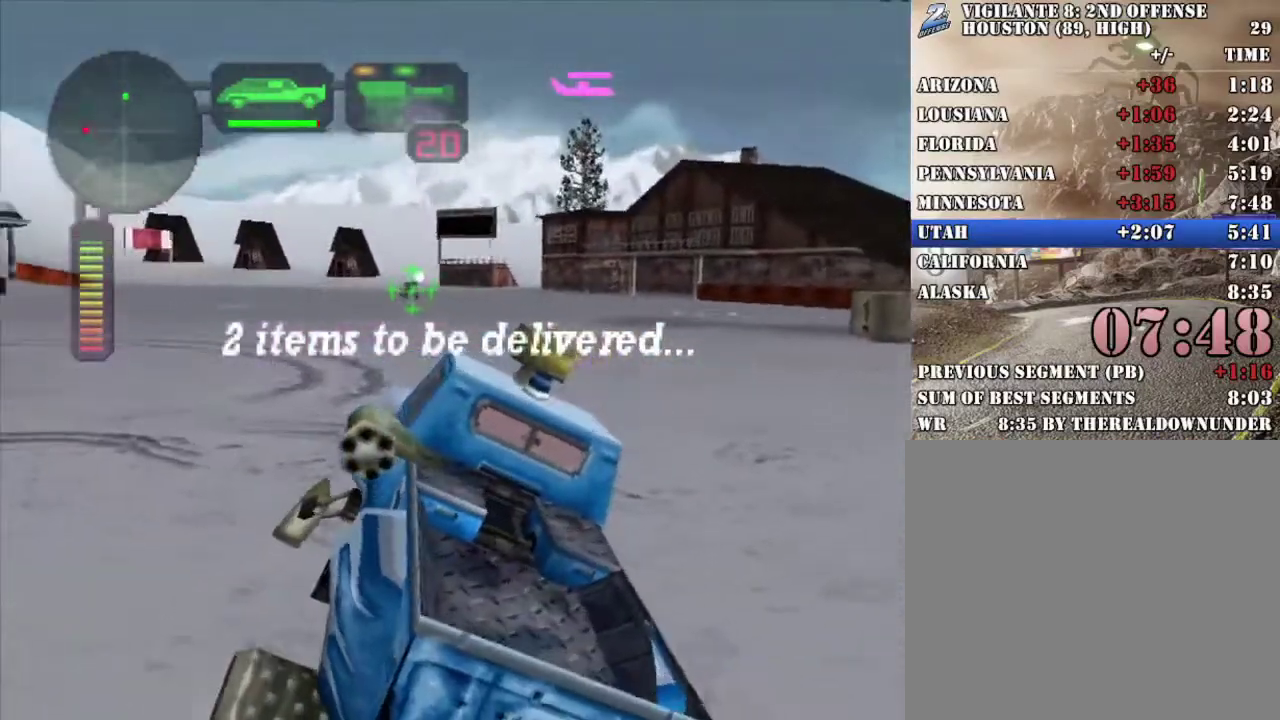
{"buttons": ["Y", "R2"], "left_stick": "right", "right_stick": "center", "events": [[50, "left_stick", "right"], [117, "R2", "up"], [167, "R2", "down"], [301, "left_stick", "center"], [368, "Y", "down"], [451, "left_stick", "right"]]}
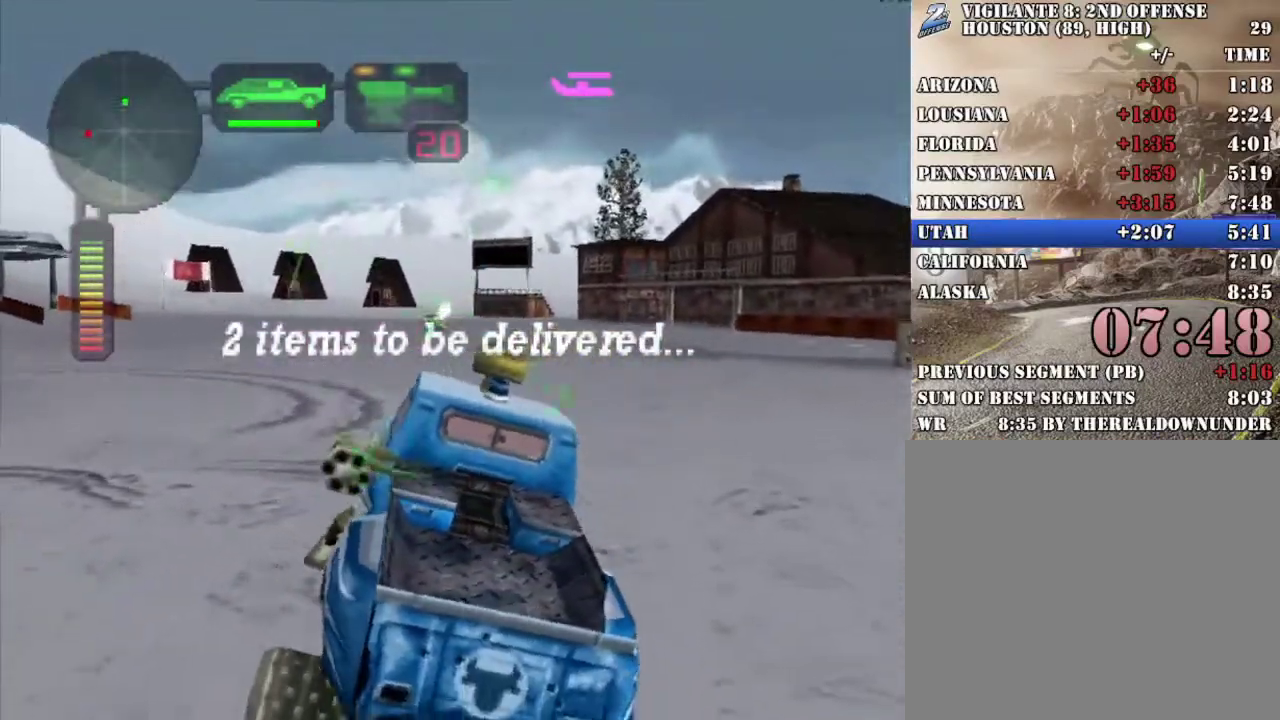
{"buttons": ["R2"], "left_stick": "center", "right_stick": "center", "events": [[17, "Y", "up"], [67, "Y", "down"], [117, "left_stick", "center"], [201, "Y", "up"], [218, "left_stick", "left"], [318, "Y", "down"], [335, "left_stick", "center"], [385, "left_stick", "right"], [435, "Y", "up"], [485, "left_stick", "center"]]}
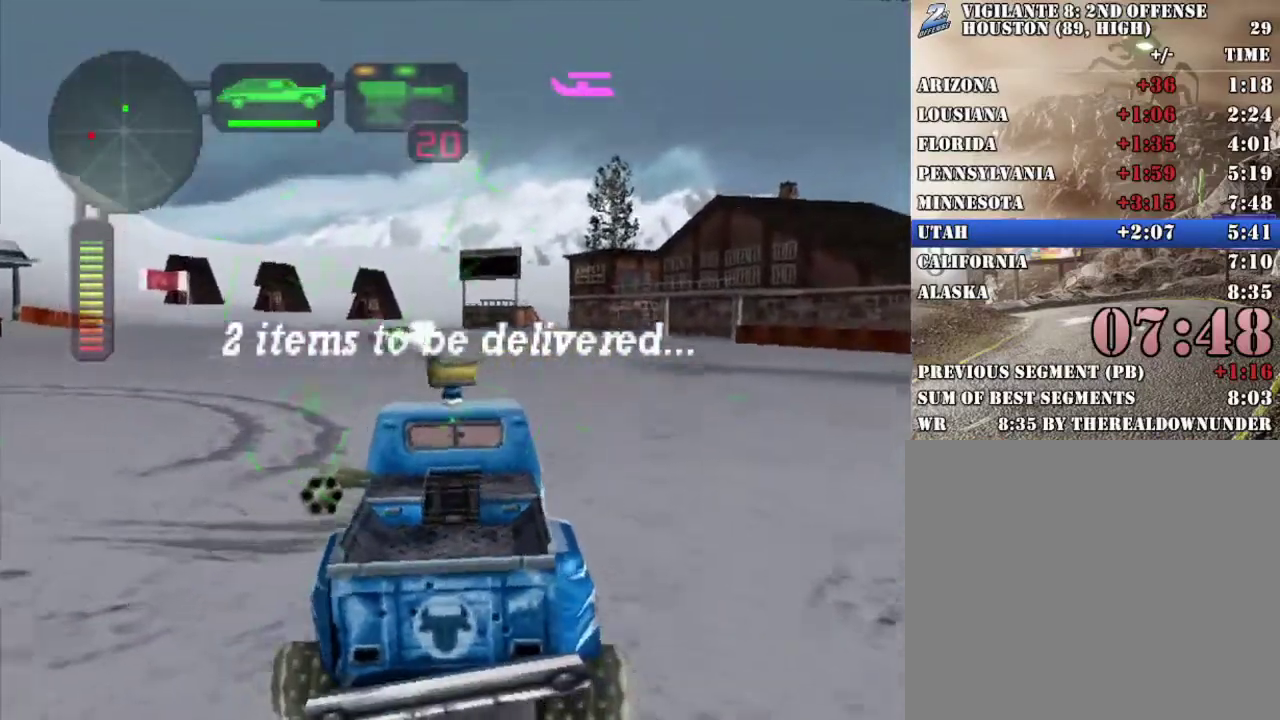
{"buttons": ["X"], "left_stick": "center", "right_stick": "center"}
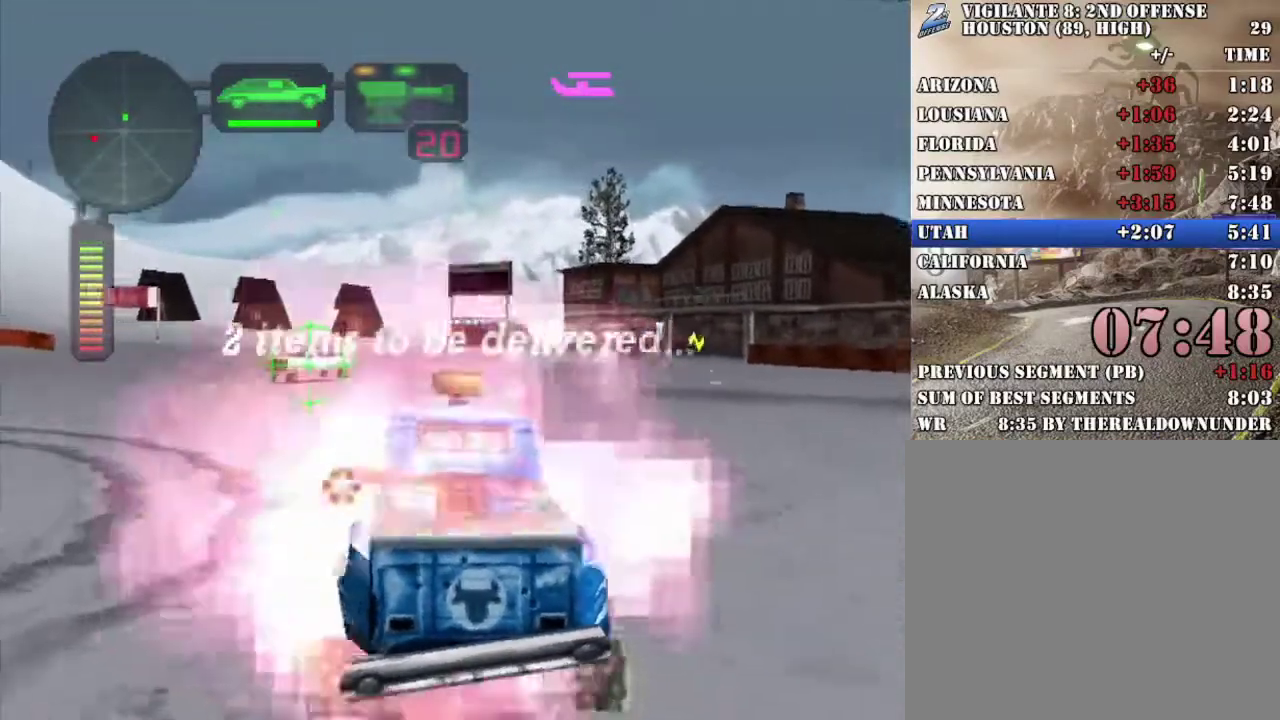
{"buttons": ["X"], "left_stick": "left", "right_stick": "center"}
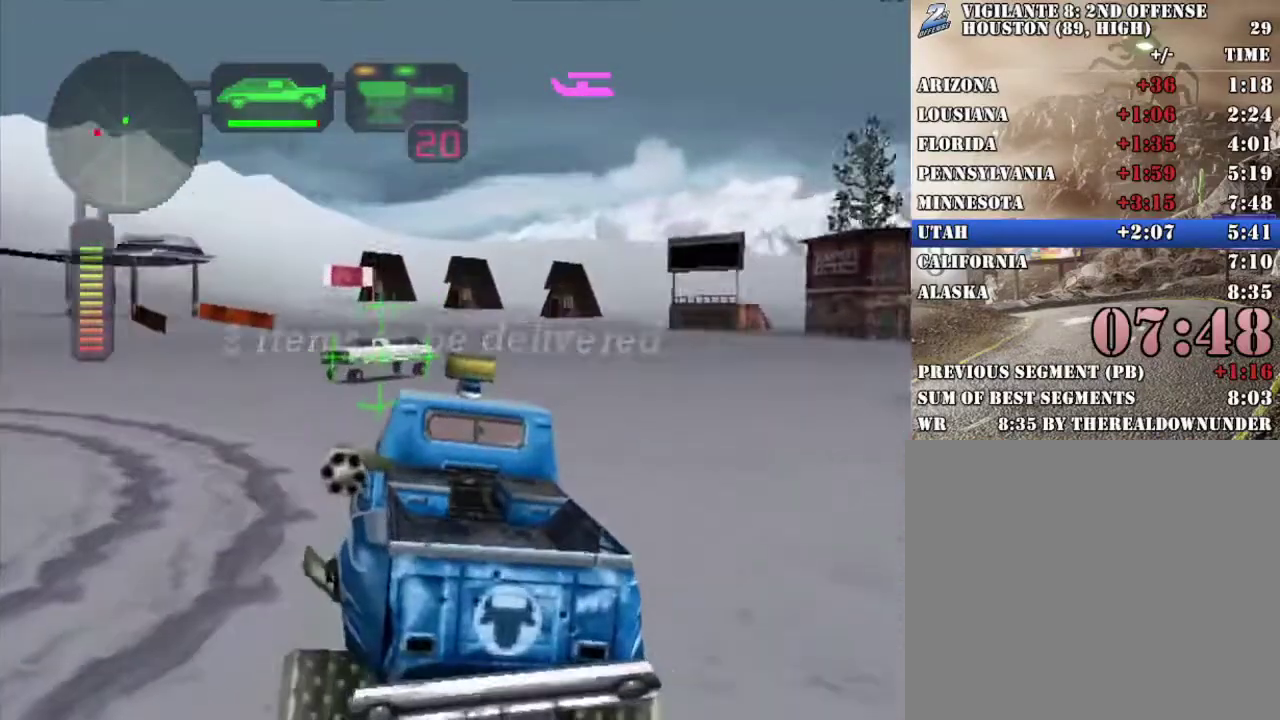
{"buttons": ["X"], "left_stick": "center", "right_stick": "center", "events": [[34, "left_stick", "center"], [117, "left_stick", "left"], [268, "left_stick", "right"], [402, "left_stick", "center"]]}
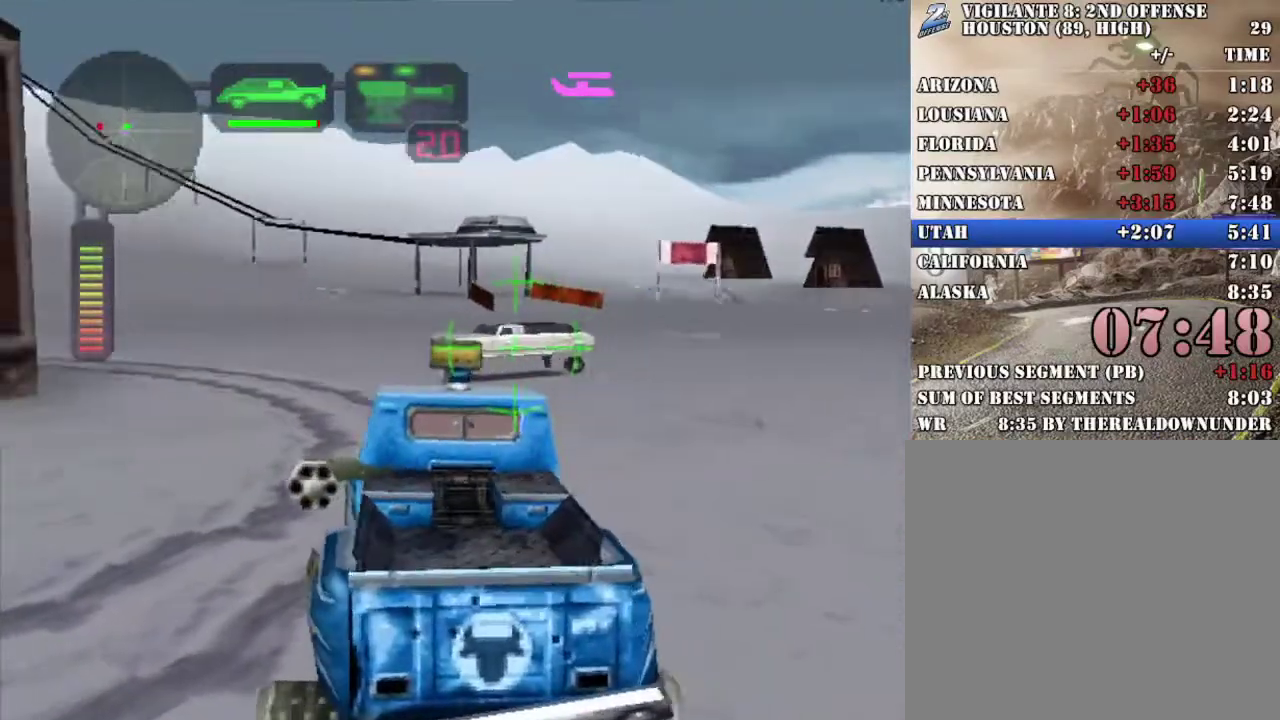
{"buttons": ["A", "X", "L1"], "left_stick": "up-left", "right_stick": "center", "events": [[100, "A", "down"], [150, "L1", "down"], [184, "left_stick", "up-left"], [234, "L1", "up"], [301, "L1", "down"], [368, "L1", "up"], [451, "L1", "down"]]}
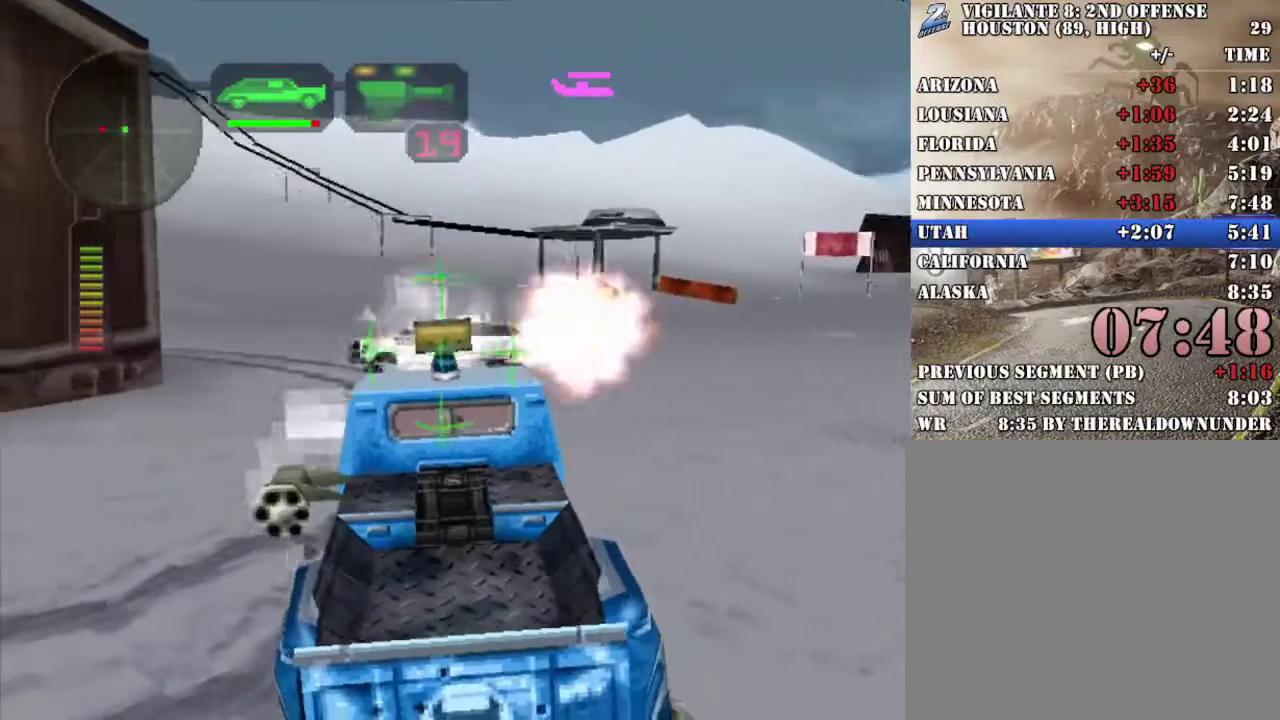
{"buttons": ["A", "X"], "left_stick": "right", "right_stick": "center", "events": [[50, "L1", "up"], [117, "L1", "down"], [200, "L1", "up"], [267, "L1", "down"], [267, "left_stick", "right"], [368, "L1", "up"], [451, "L1", "down"], [501, "L1", "up"]]}
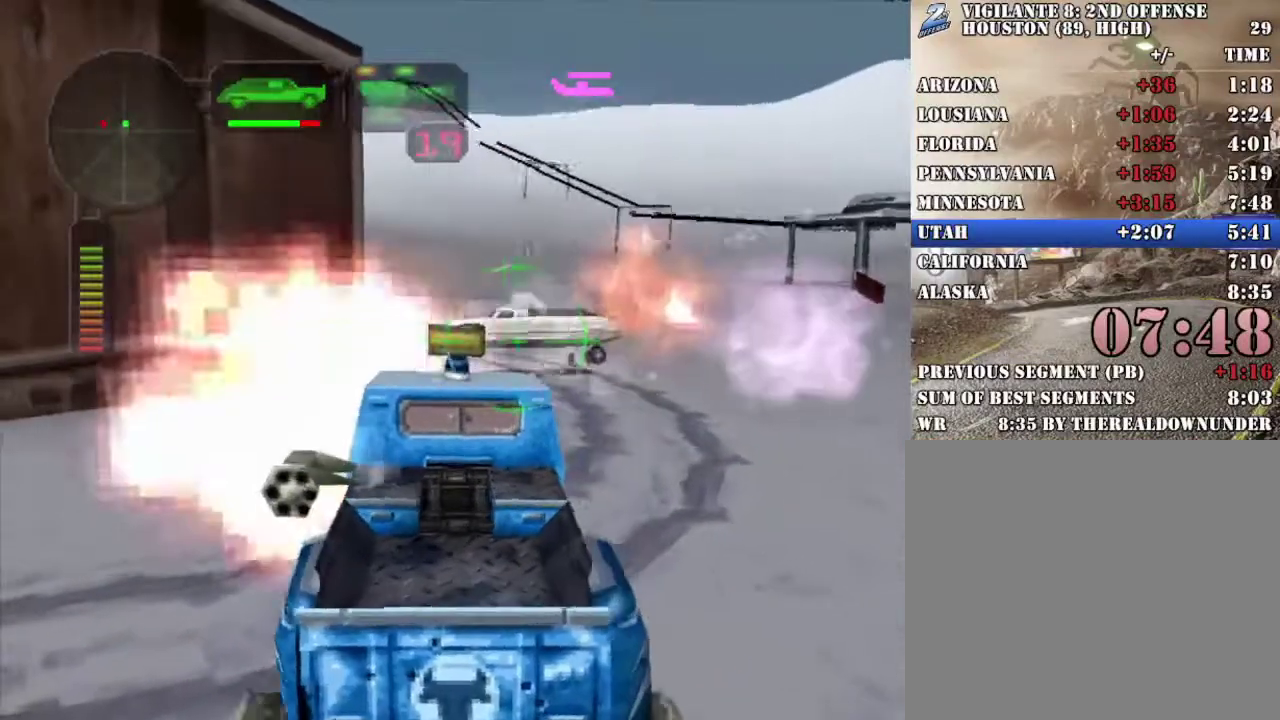
{"buttons": [], "left_stick": "center", "right_stick": "center", "events": [[84, "left_stick", "center"], [168, "A", "up"], [168, "left_stick", "left"], [184, "X", "up"], [234, "R2", "down"], [234, "left_stick", "center"], [318, "left_stick", "left"], [385, "left_stick", "center"], [452, "R2", "up"]]}
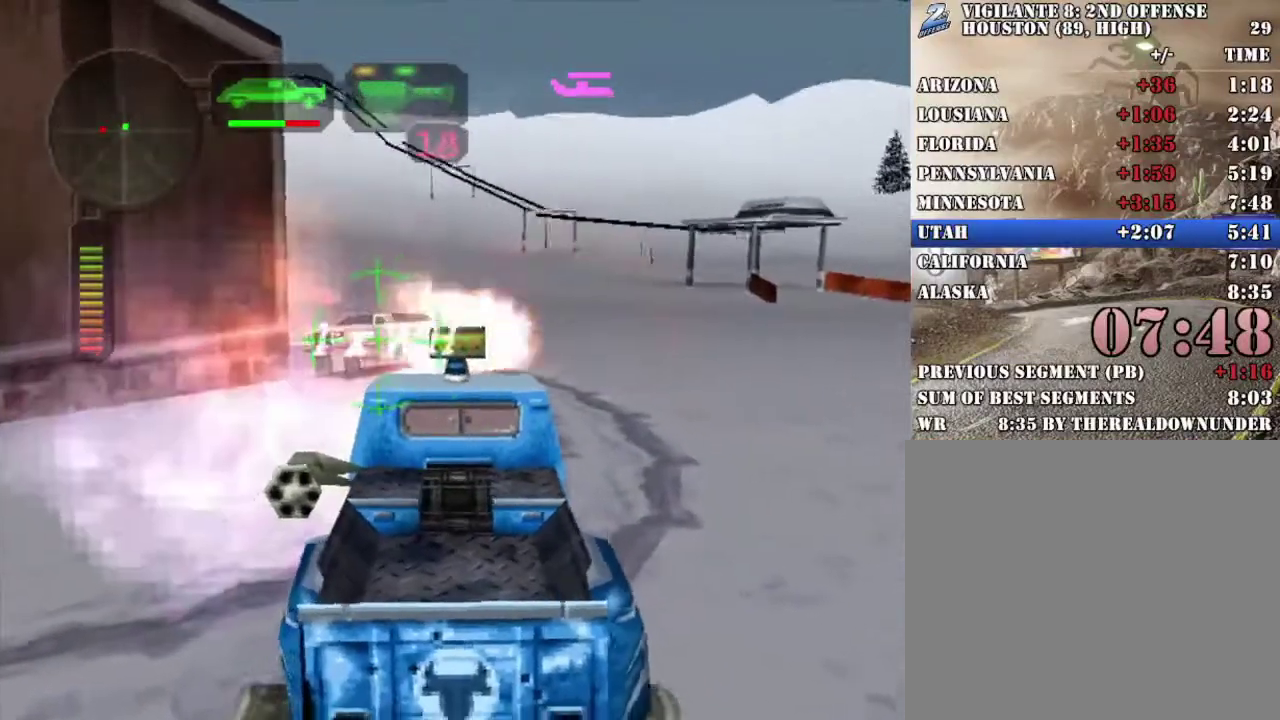
{"buttons": ["R2"], "left_stick": "left", "right_stick": "center", "events": [[17, "R2", "down"], [134, "R2", "up"], [184, "R2", "down"], [418, "left_stick", "left"]]}
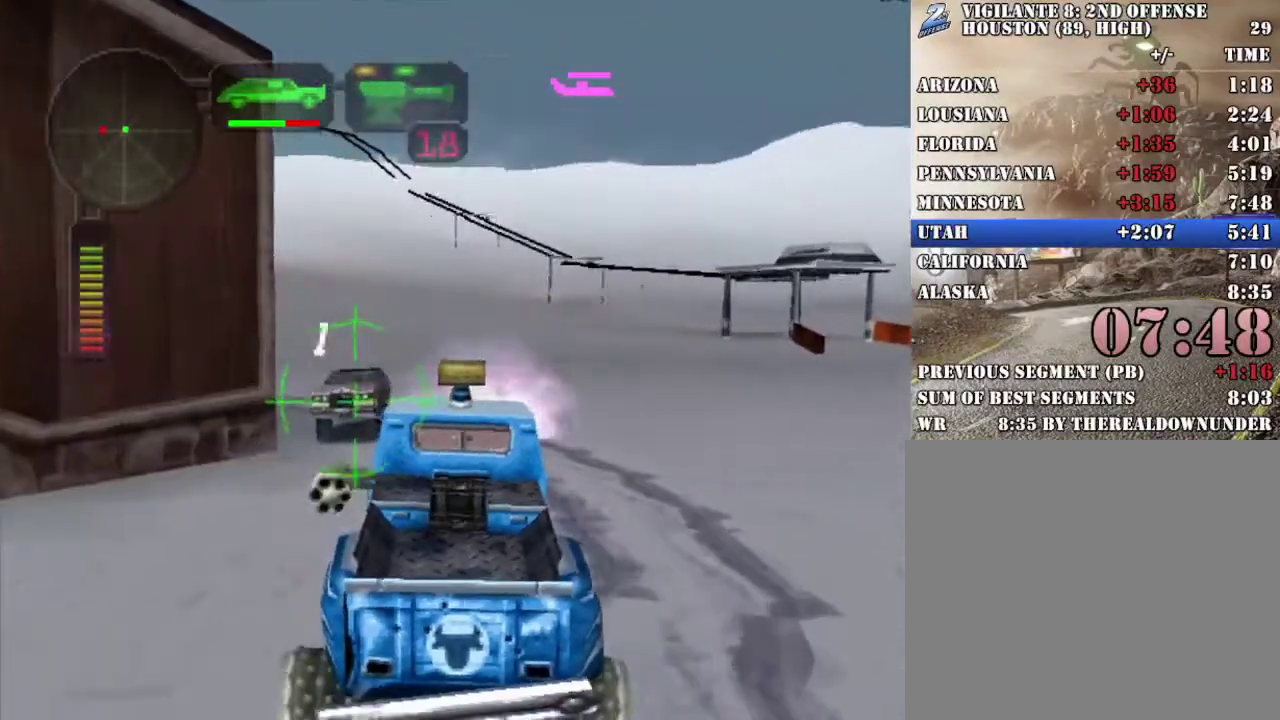
{"buttons": ["A", "X", "L1"], "left_stick": "right", "right_stick": "center", "events": [[33, "R2", "up"], [33, "left_stick", "center"], [217, "left_stick", "left"], [234, "A", "down"], [250, "X", "down"], [301, "L1", "down"], [401, "L1", "up"], [434, "left_stick", "center"], [468, "L1", "down"], [501, "left_stick", "right"]]}
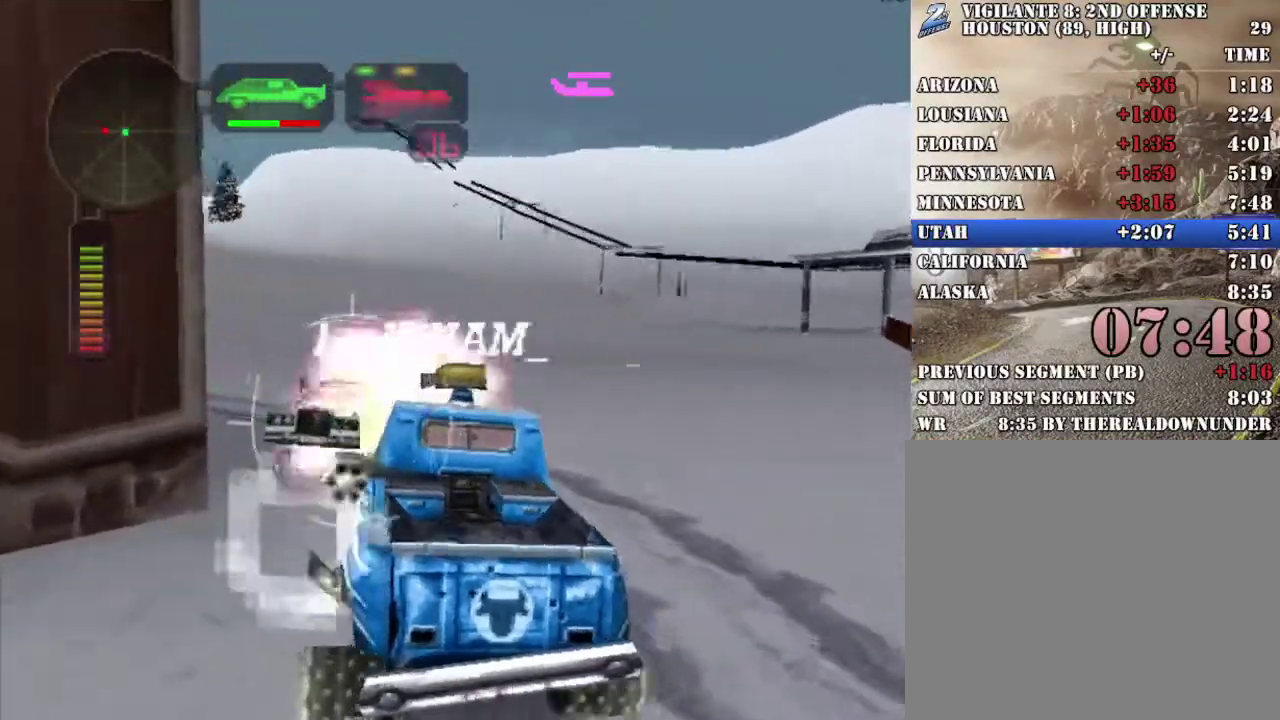
{"buttons": ["A", "X", "L1"], "left_stick": "up-left", "right_stick": "center", "events": [[67, "L1", "up"], [134, "L1", "down"], [218, "L1", "up"], [301, "L1", "down"], [335, "left_stick", "up-left"], [385, "L1", "up"], [468, "L1", "down"]]}
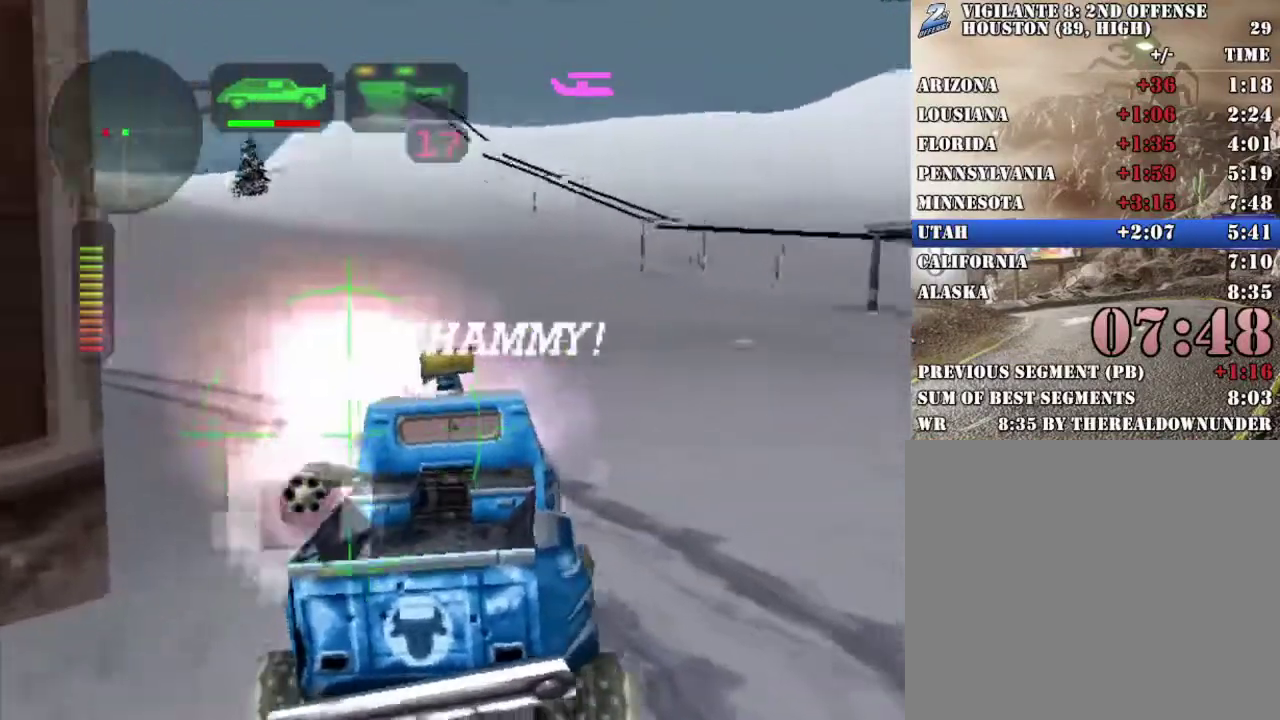
{"buttons": ["A", "X", "L1"], "left_stick": "up-right", "right_stick": "center", "events": [[33, "L1", "up"], [50, "left_stick", "center"], [117, "L1", "down"], [134, "left_stick", "up-left"], [184, "L1", "up"], [201, "left_stick", "center"], [267, "L1", "down"], [301, "left_stick", "up-left"], [351, "L1", "up"], [384, "left_stick", "center"], [435, "L1", "down"], [435, "left_stick", "up-right"]]}
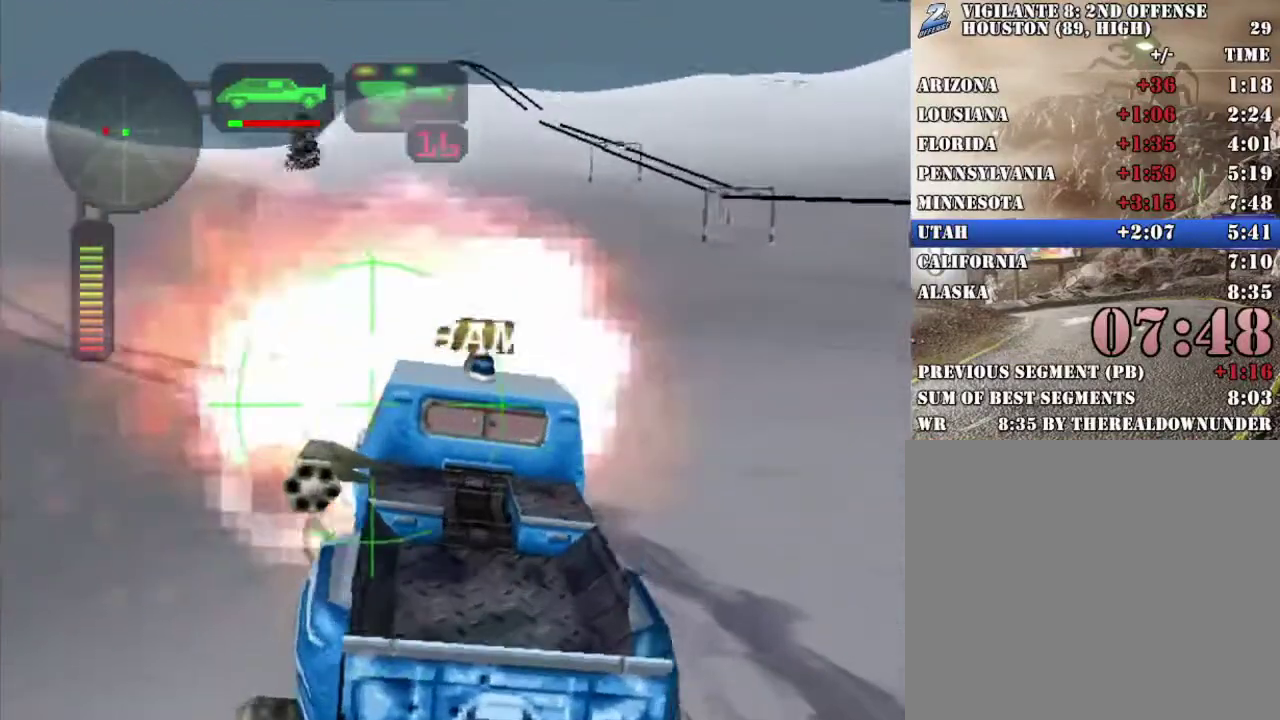
{"buttons": ["A", "X"], "left_stick": "center", "right_stick": "center", "events": [[17, "L1", "up"], [34, "left_stick", "center"], [84, "L1", "down"], [101, "left_stick", "up-left"], [151, "L1", "up"], [184, "left_stick", "center"], [235, "L1", "down"], [285, "left_stick", "up-left"], [335, "L1", "up"], [419, "L1", "down"], [469, "L1", "up"], [502, "left_stick", "center"]]}
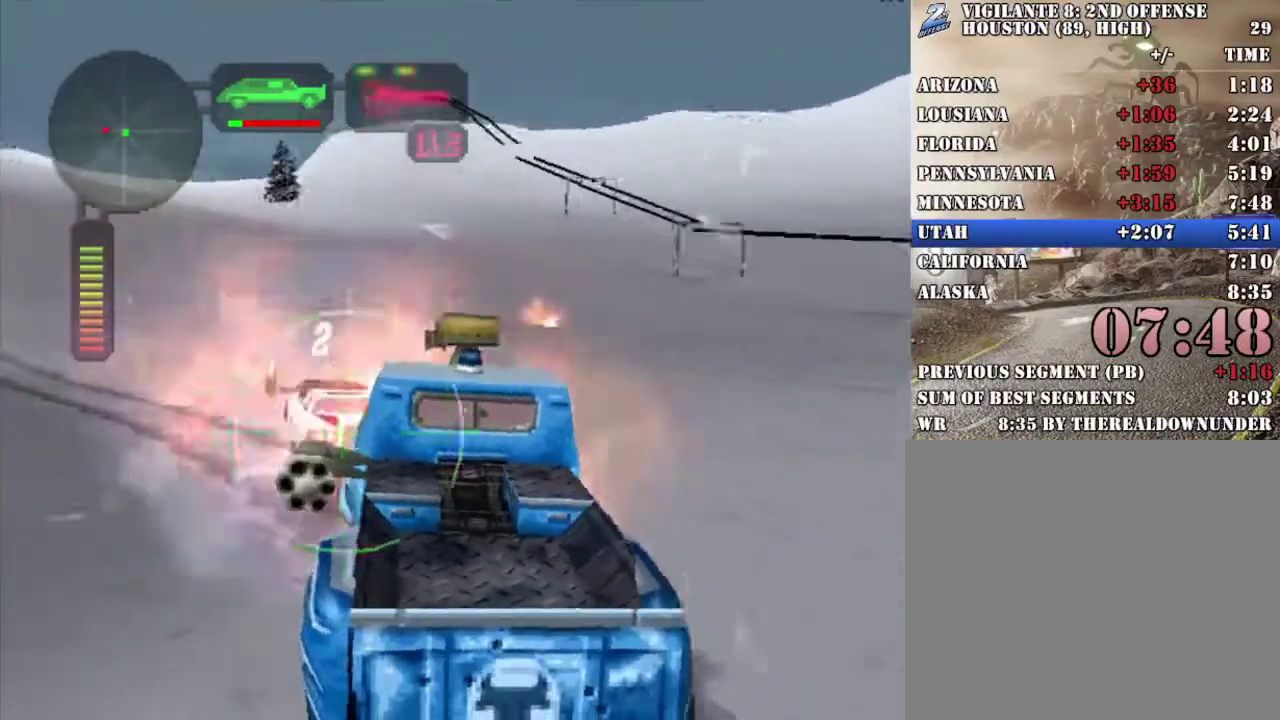
{"buttons": ["A", "X"], "left_stick": "right", "right_stick": "center", "events": [[67, "L1", "down"], [151, "L1", "up"], [217, "left_stick", "right"], [234, "L1", "down"], [318, "L1", "up"], [401, "L1", "down"], [485, "L1", "up"]]}